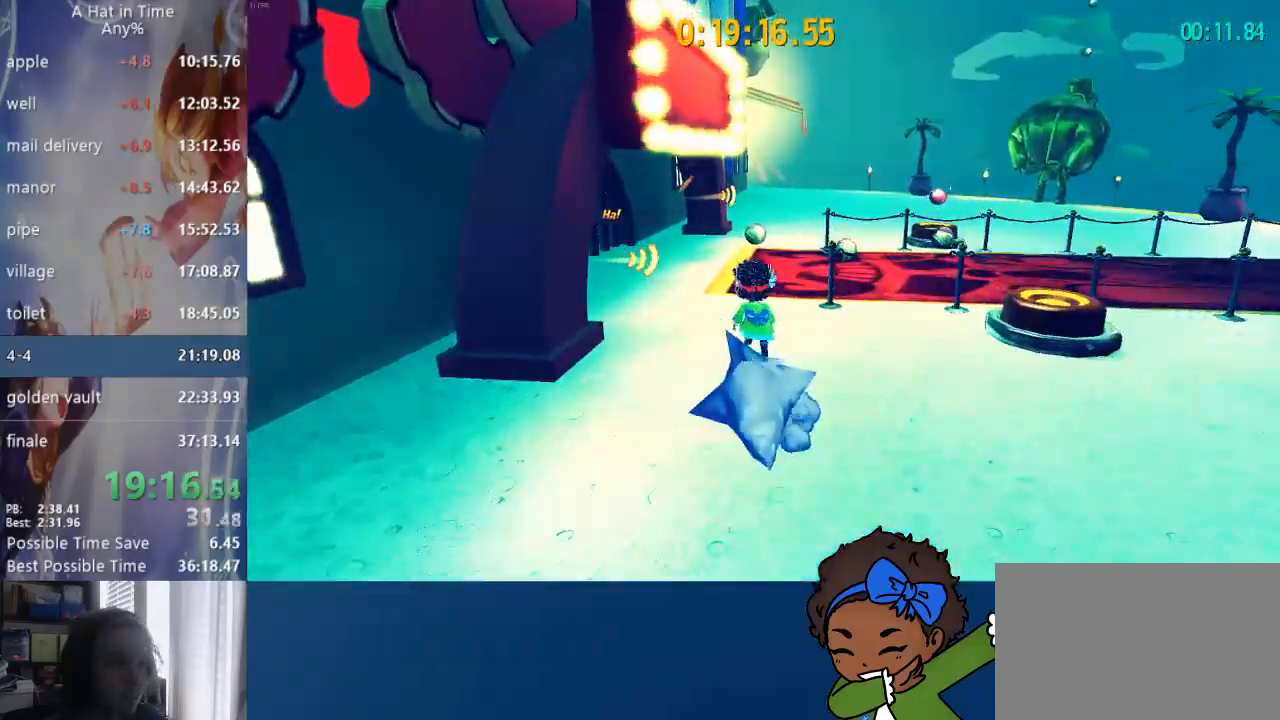
Gameplay with a controller (PlayStation layout); each line is a JSON object with the inputs held at the frame after it. "events" lists button and stick changes between this image and that frame as [ms after this image, input, new state], when the widget could be followed in between. Not read: L1.
{"buttons": ["L2"], "left_stick": "up", "right_stick": "right", "events": [[383, "right_stick", "right"]]}
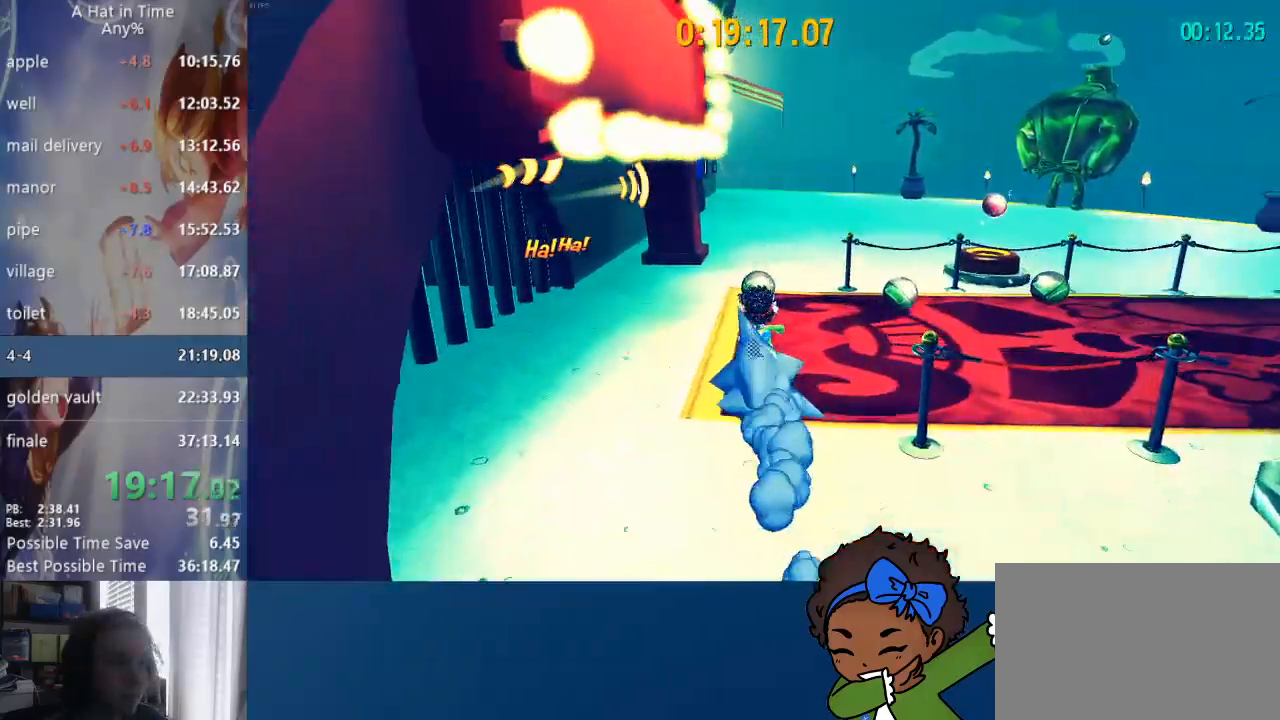
{"buttons": [], "left_stick": "up-right", "right_stick": "right", "events": [[50, "left_stick", "up-right"], [500, "L2", "up"]]}
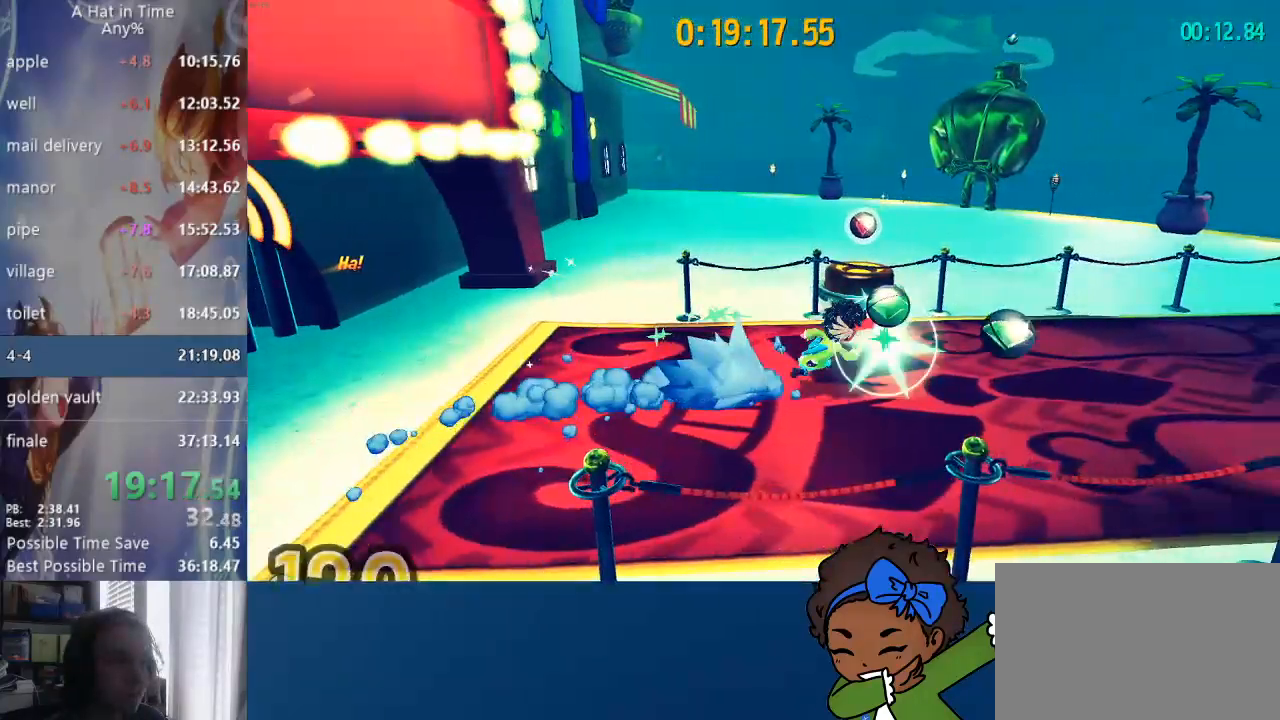
{"buttons": ["L2"], "left_stick": "left", "right_stick": "left", "events": [[17, "CROSS", "down"], [33, "left_stick", "up"], [233, "left_stick", "center"], [300, "CROSS", "up"], [300, "left_stick", "down-left"], [350, "left_stick", "left"], [367, "L2", "down"], [417, "right_stick", "left"]]}
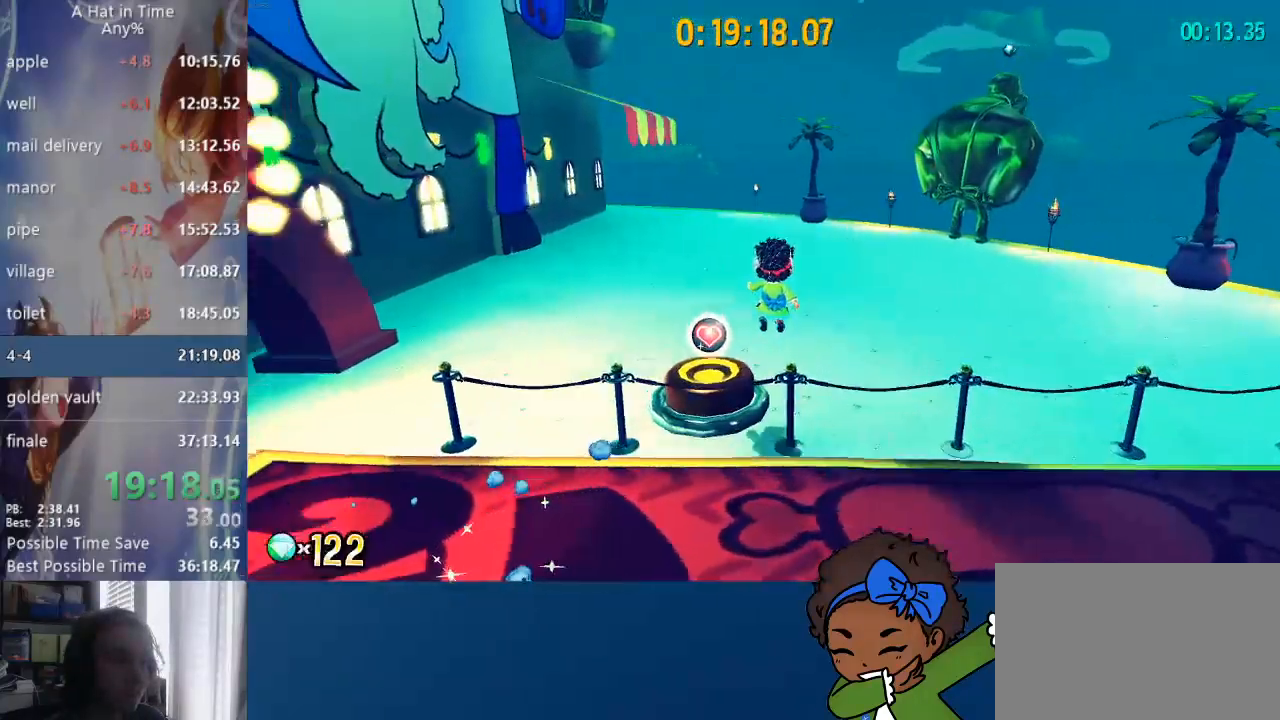
{"buttons": ["L2"], "left_stick": "up-left", "right_stick": "left", "events": [[233, "left_stick", "up-left"]]}
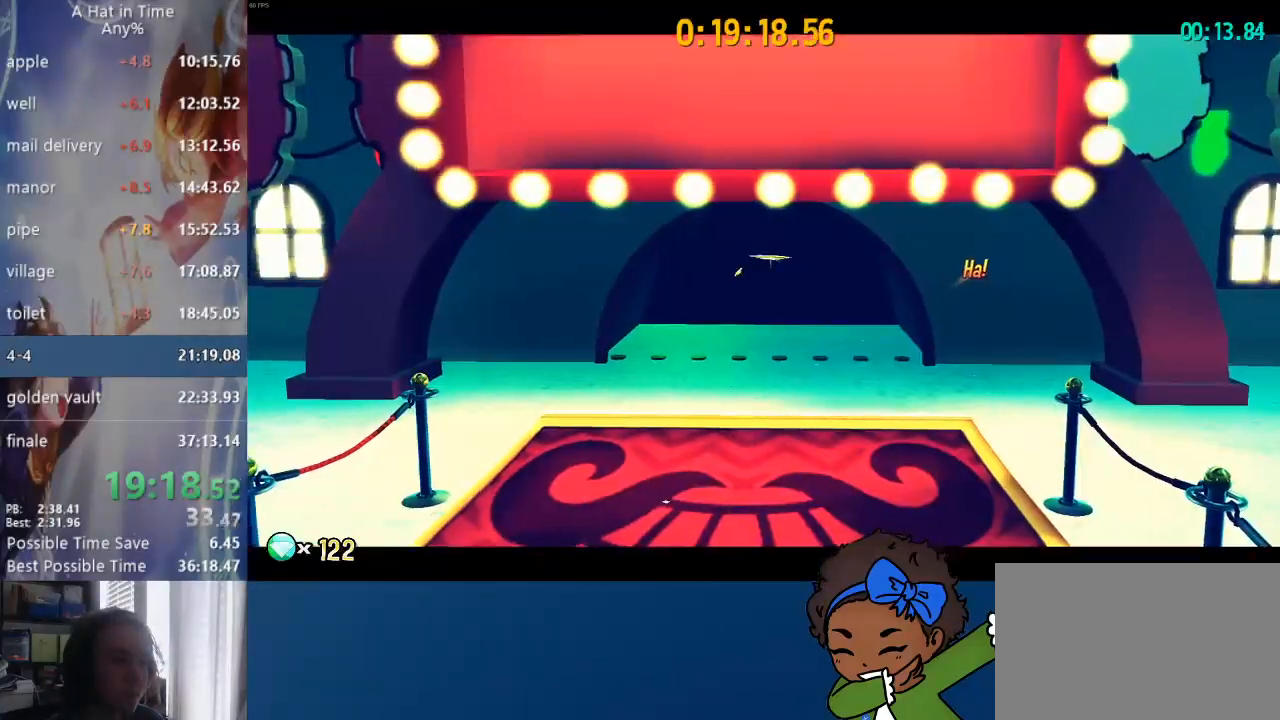
{"buttons": ["L2", "L3"], "left_stick": "up-left", "right_stick": "center", "events": [[33, "right_stick", "center"], [267, "L3", "down"], [267, "R2", "down"], [500, "R2", "up"]]}
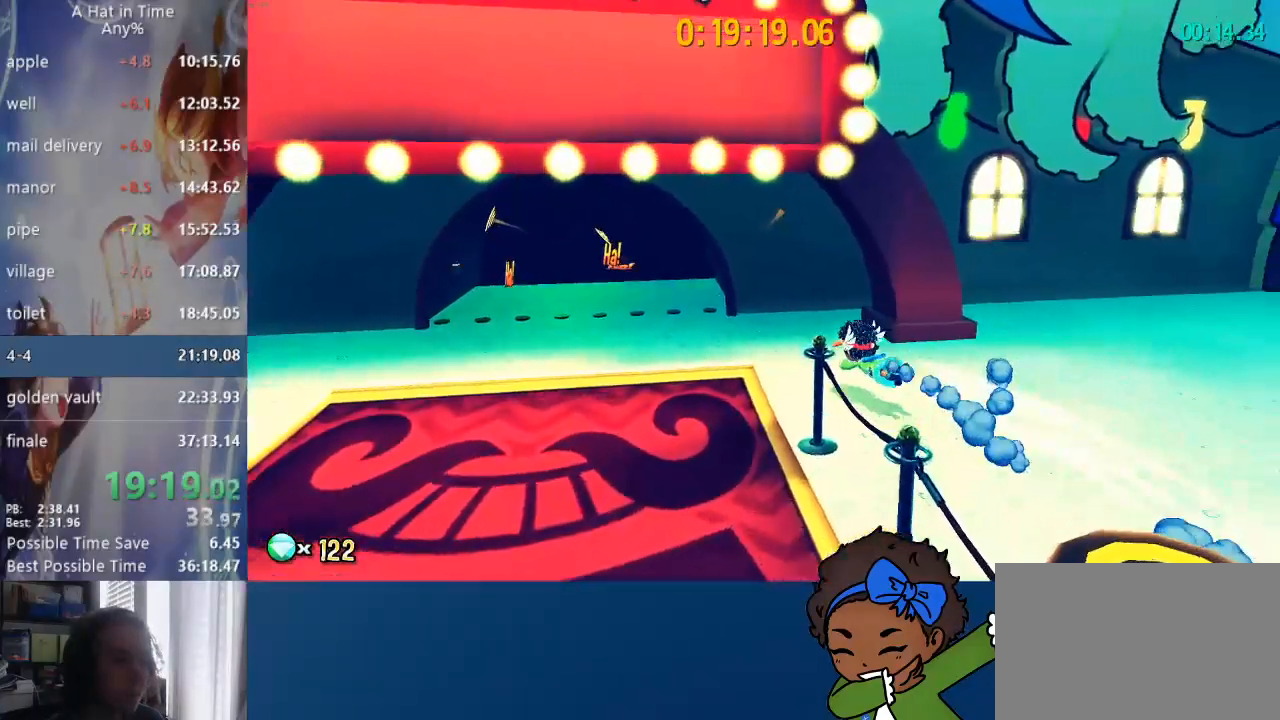
{"buttons": ["CIRCLE", "L2"], "left_stick": "up", "right_stick": "center", "events": [[117, "L3", "up"], [217, "R2", "down"], [233, "L3", "down"], [333, "L3", "up"], [367, "R2", "up"], [400, "left_stick", "up"], [450, "CIRCLE", "down"]]}
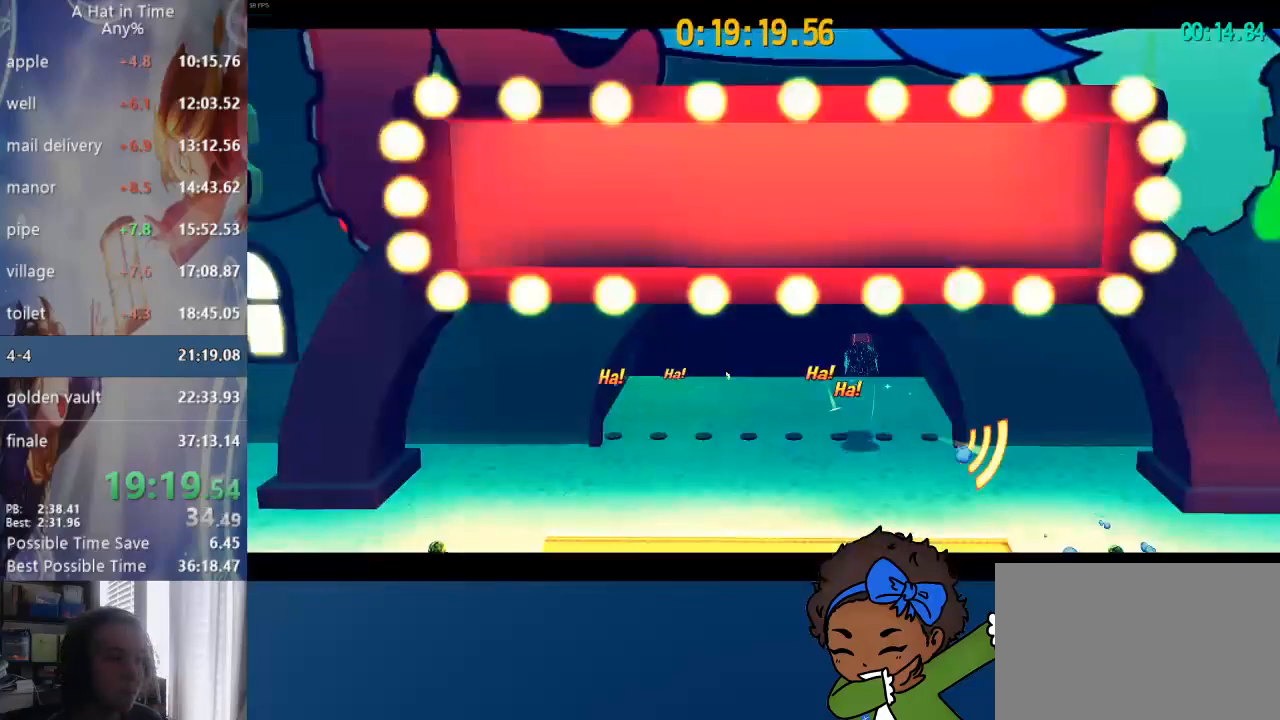
{"buttons": ["L2"], "left_stick": "center", "right_stick": "center", "events": [[17, "CIRCLE", "up"], [83, "CIRCLE", "down"], [133, "CIRCLE", "up"], [200, "CIRCLE", "down"], [250, "left_stick", "center"], [267, "CIRCLE", "up"], [300, "L2", "up"], [500, "L2", "down"]]}
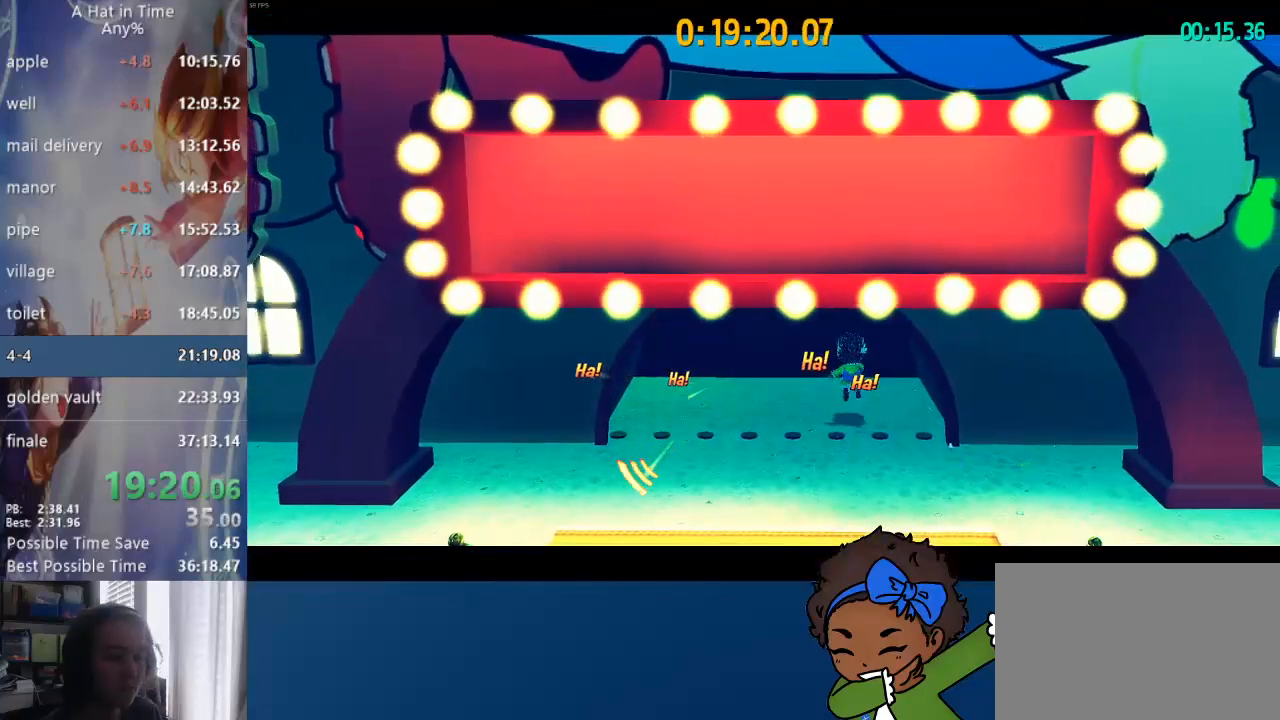
{"buttons": [], "left_stick": "center", "right_stick": "center", "events": [[33, "L2", "up"]]}
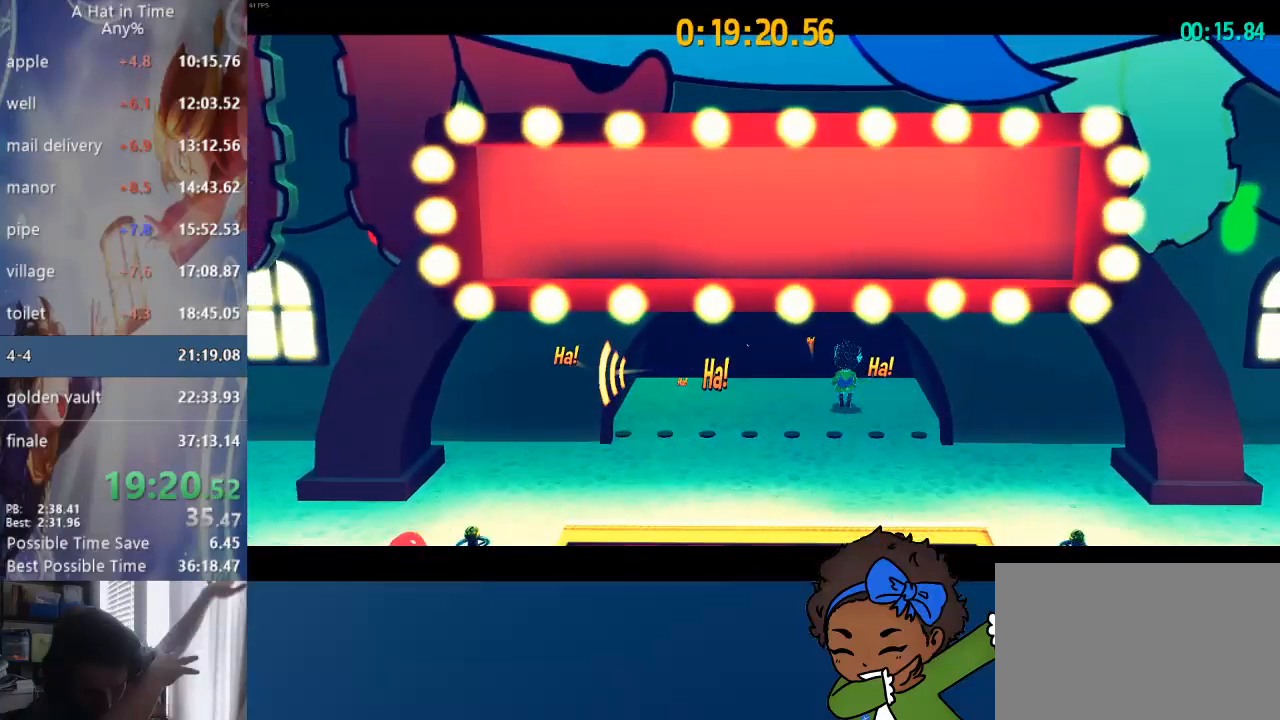
{"buttons": [], "left_stick": "center", "right_stick": "center", "events": []}
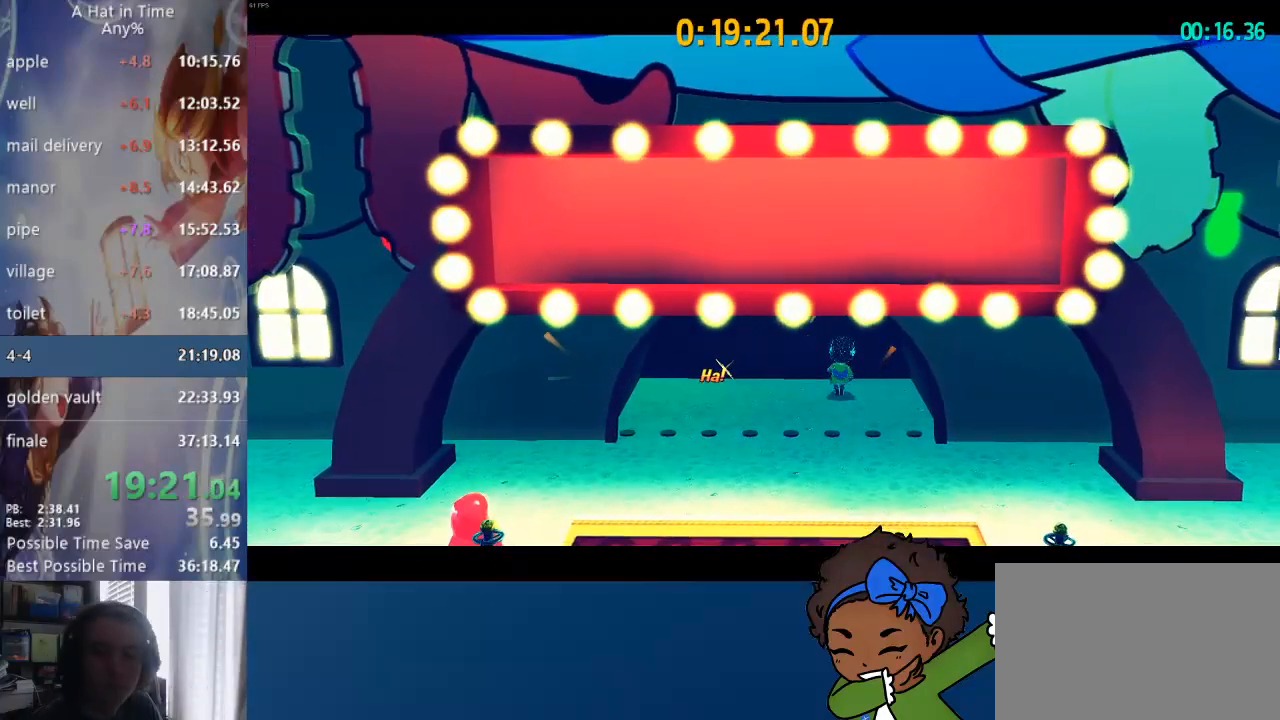
{"buttons": [], "left_stick": "center", "right_stick": "center", "events": []}
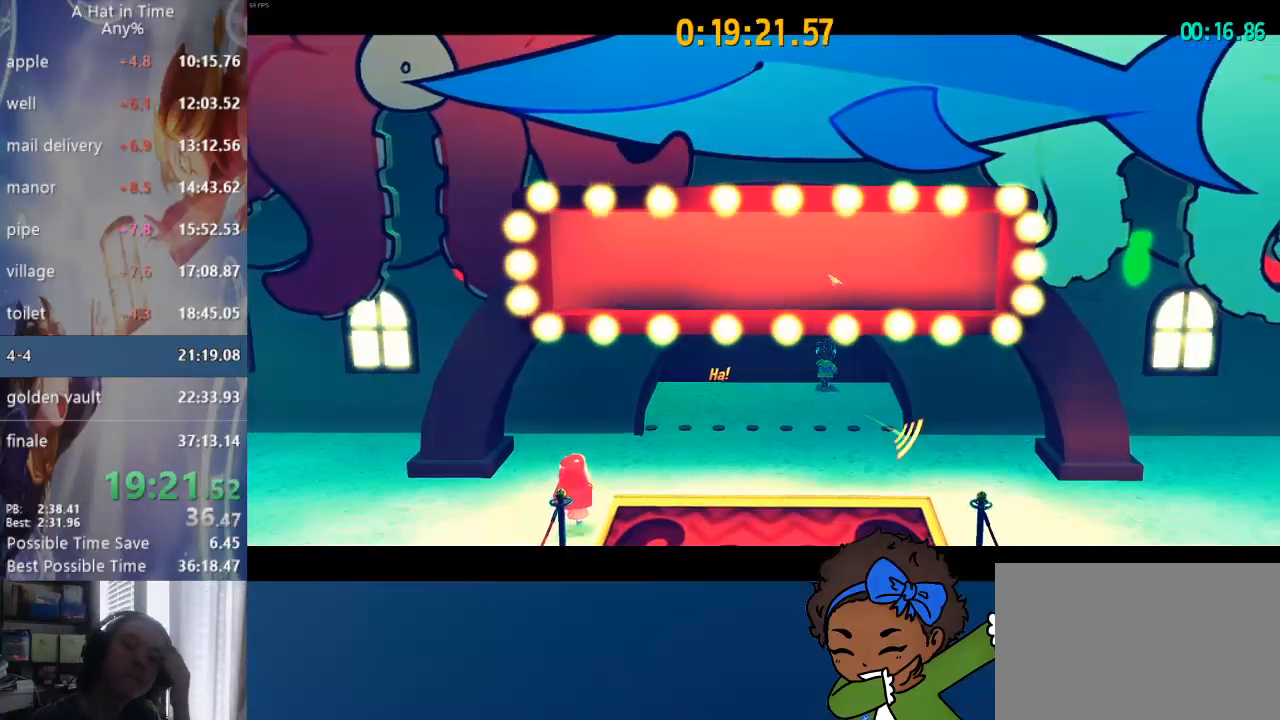
{"buttons": [], "left_stick": "center", "right_stick": "center", "events": []}
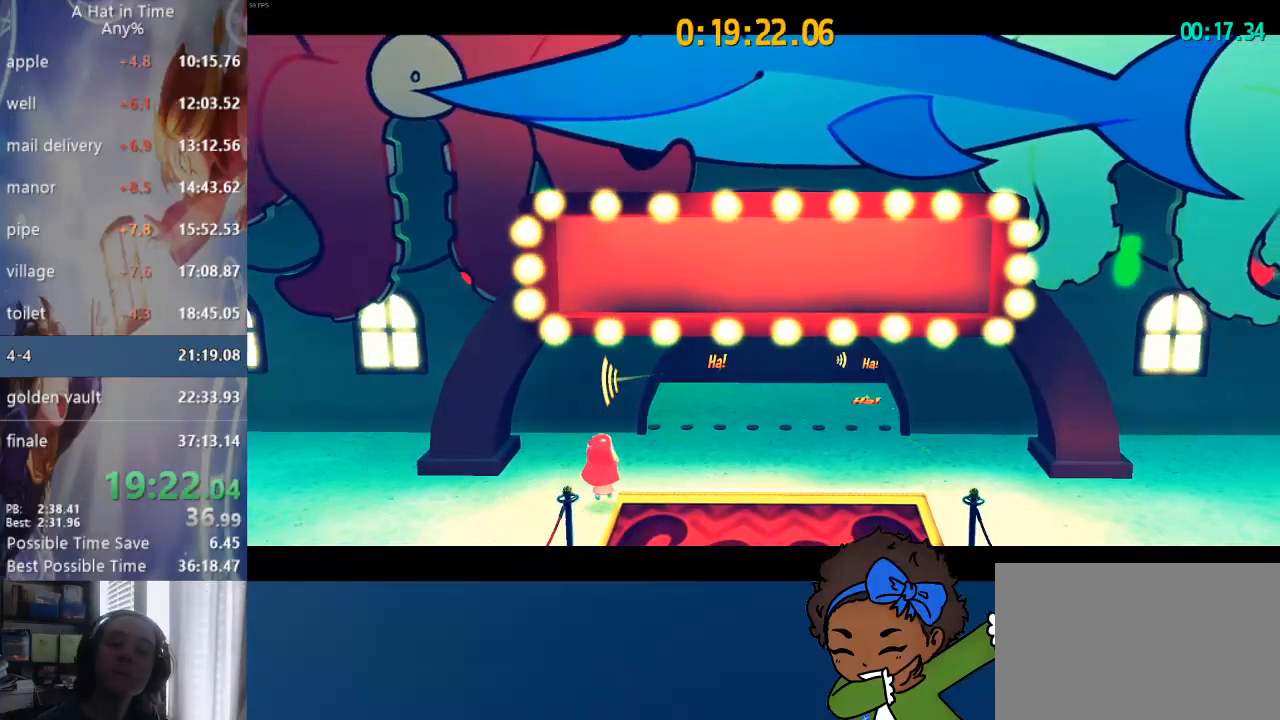
{"buttons": [], "left_stick": "center", "right_stick": "center", "events": []}
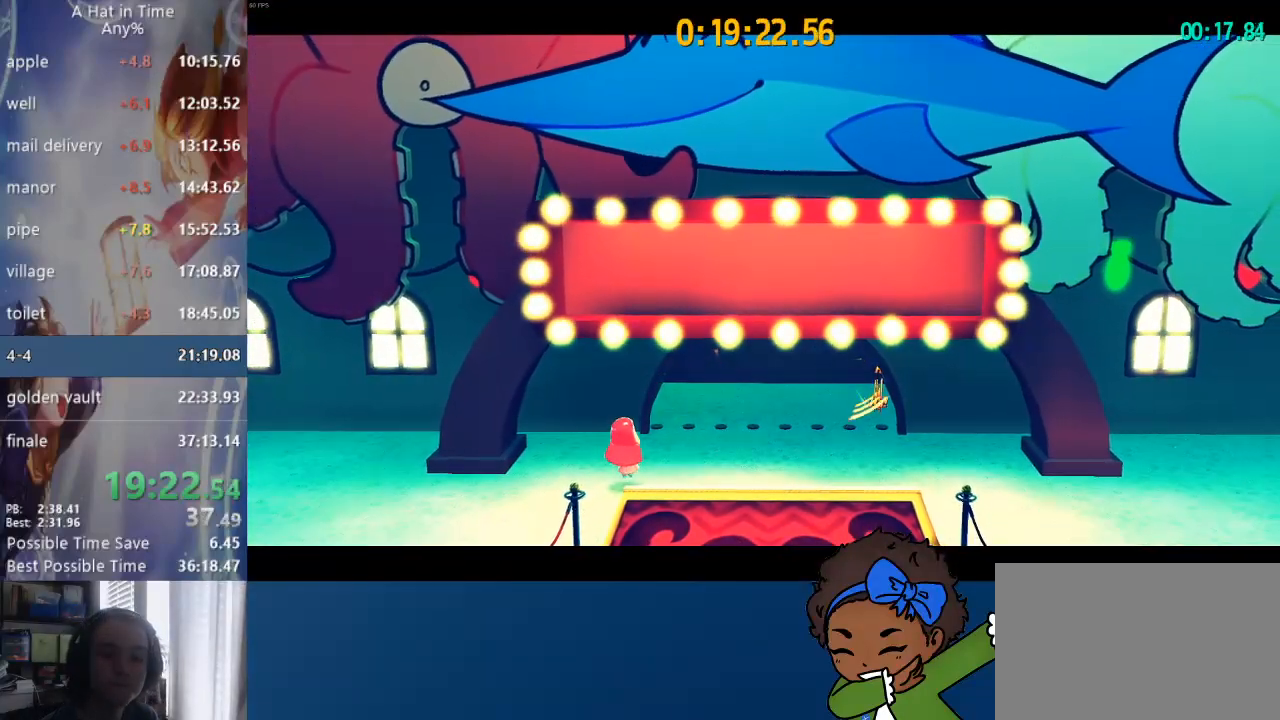
{"buttons": ["CIRCLE"], "left_stick": "center", "right_stick": "center", "events": [[450, "CIRCLE", "down"]]}
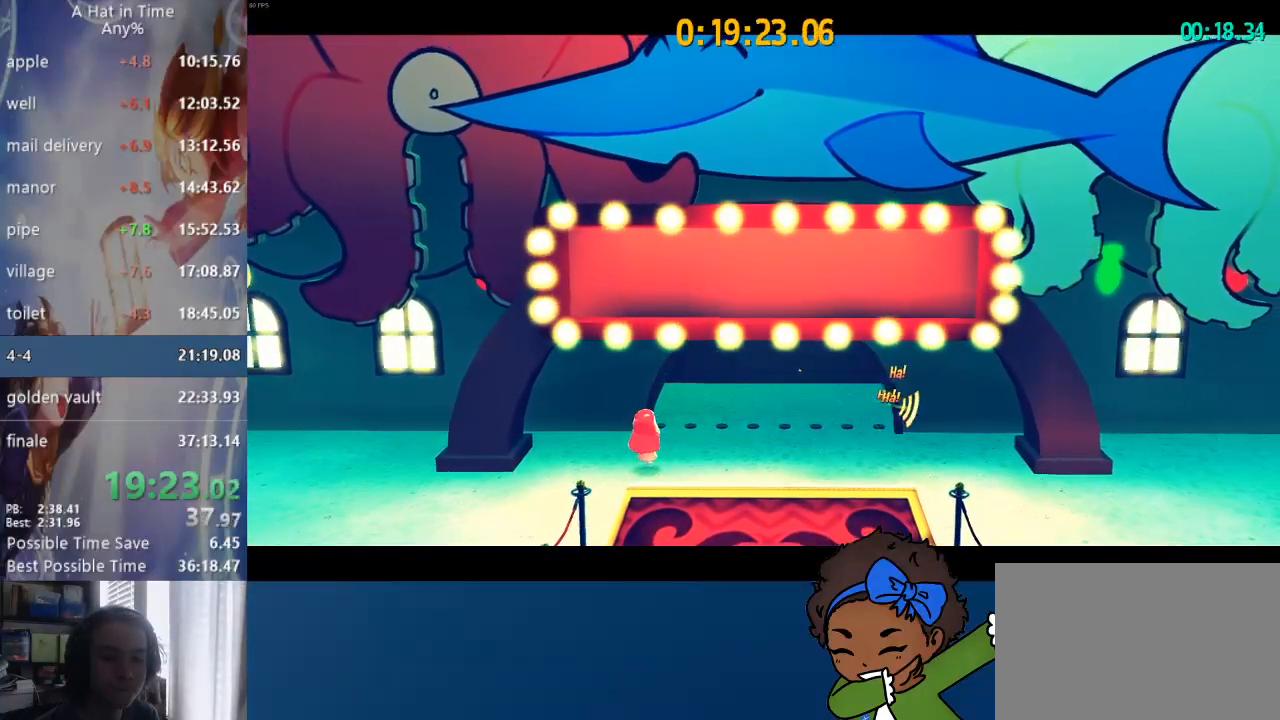
{"buttons": [], "left_stick": "center", "right_stick": "center", "events": [[83, "CIRCLE", "up"]]}
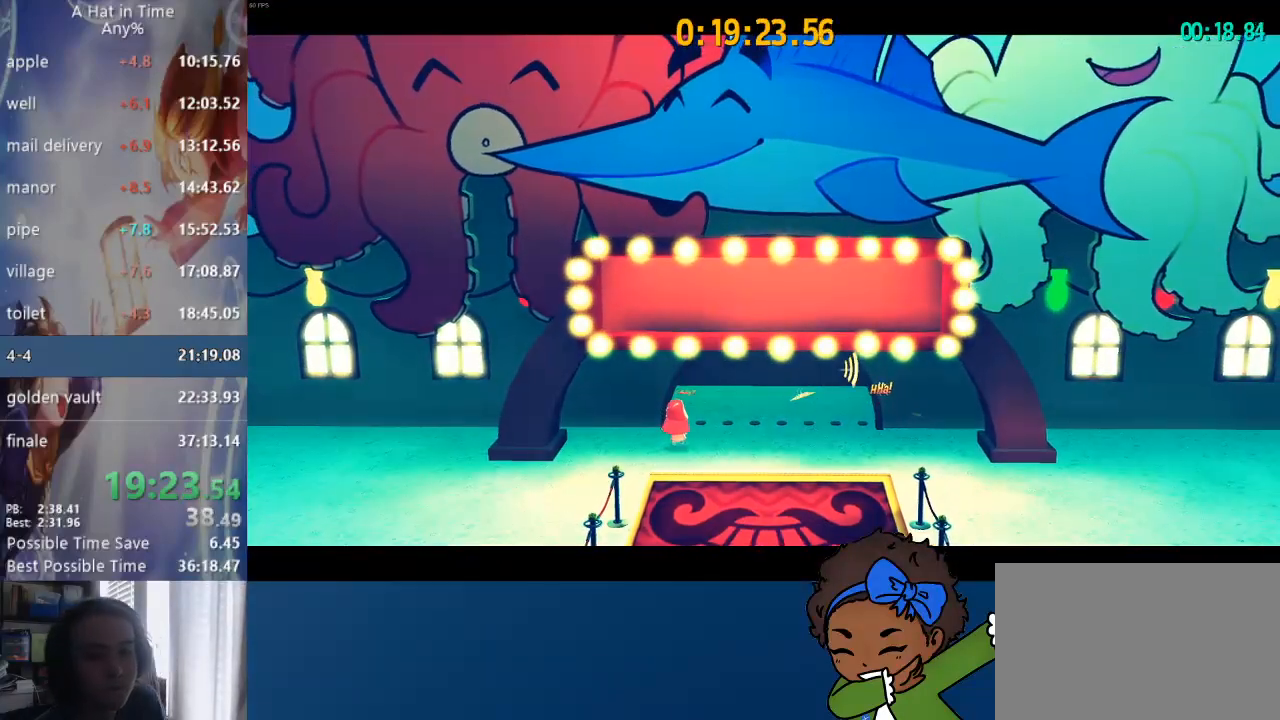
{"buttons": [], "left_stick": "center", "right_stick": "center", "events": []}
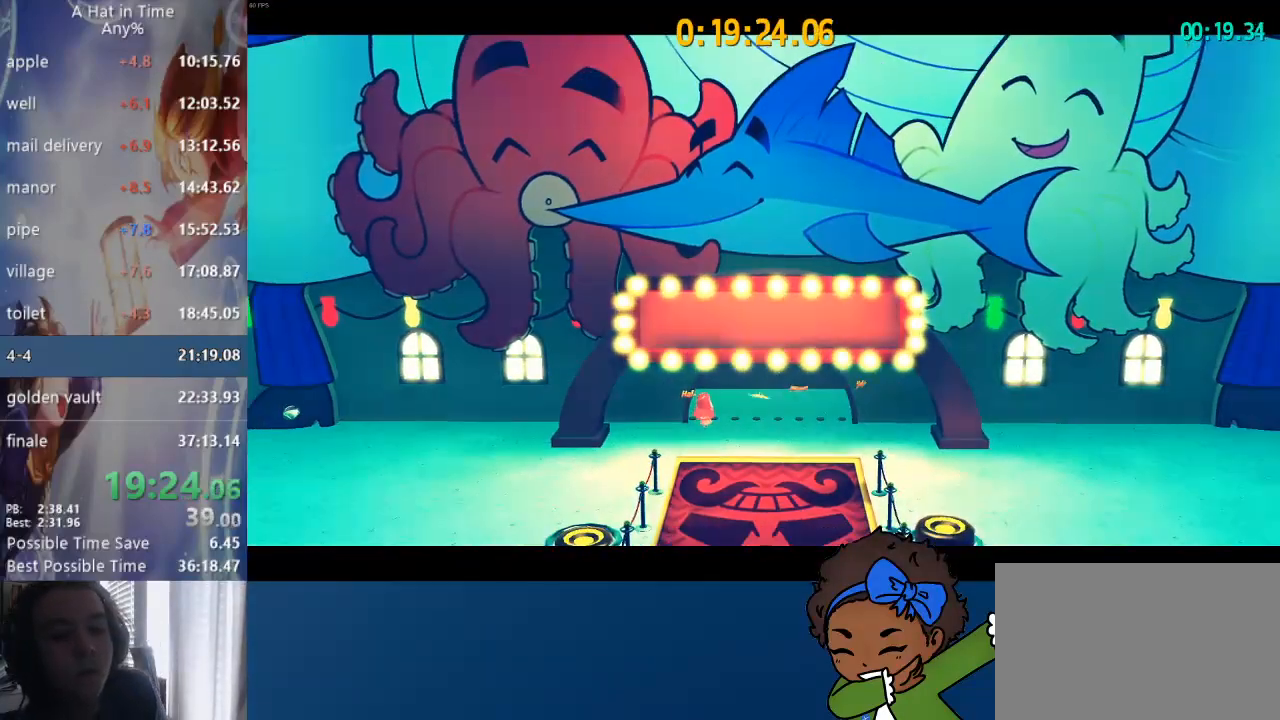
{"buttons": [], "left_stick": "center", "right_stick": "center", "events": []}
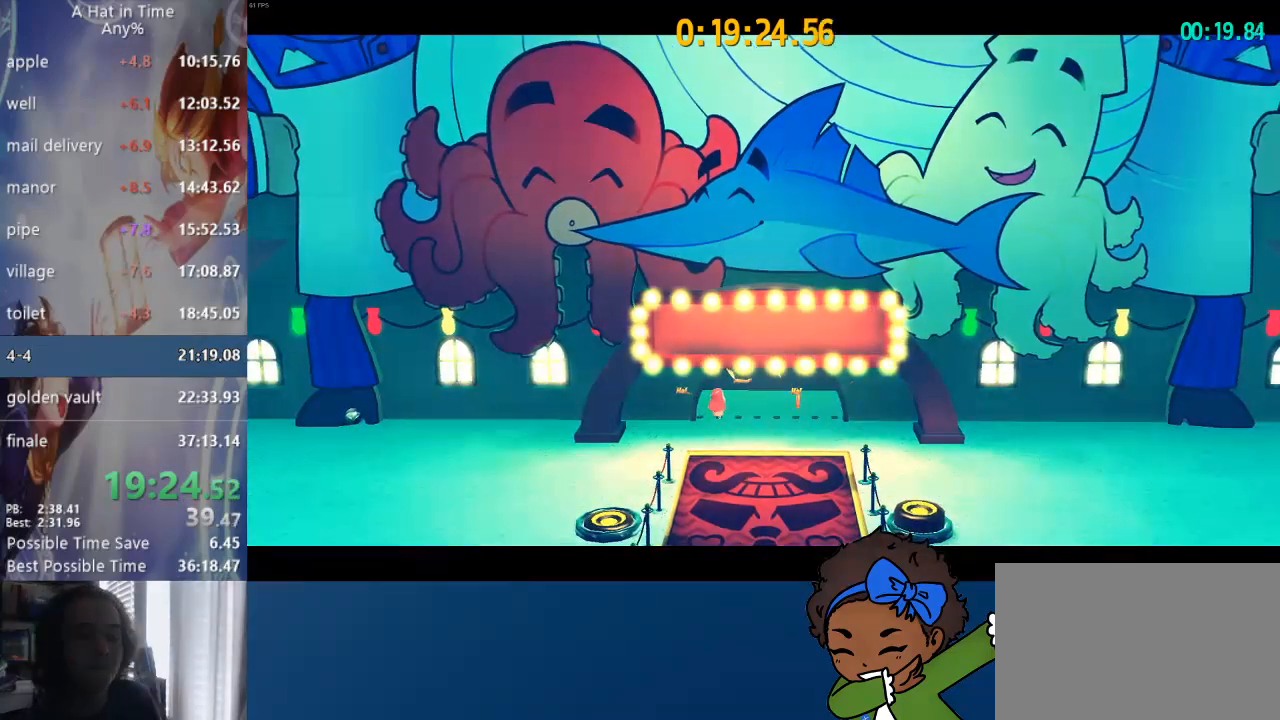
{"buttons": [], "left_stick": "center", "right_stick": "center", "events": []}
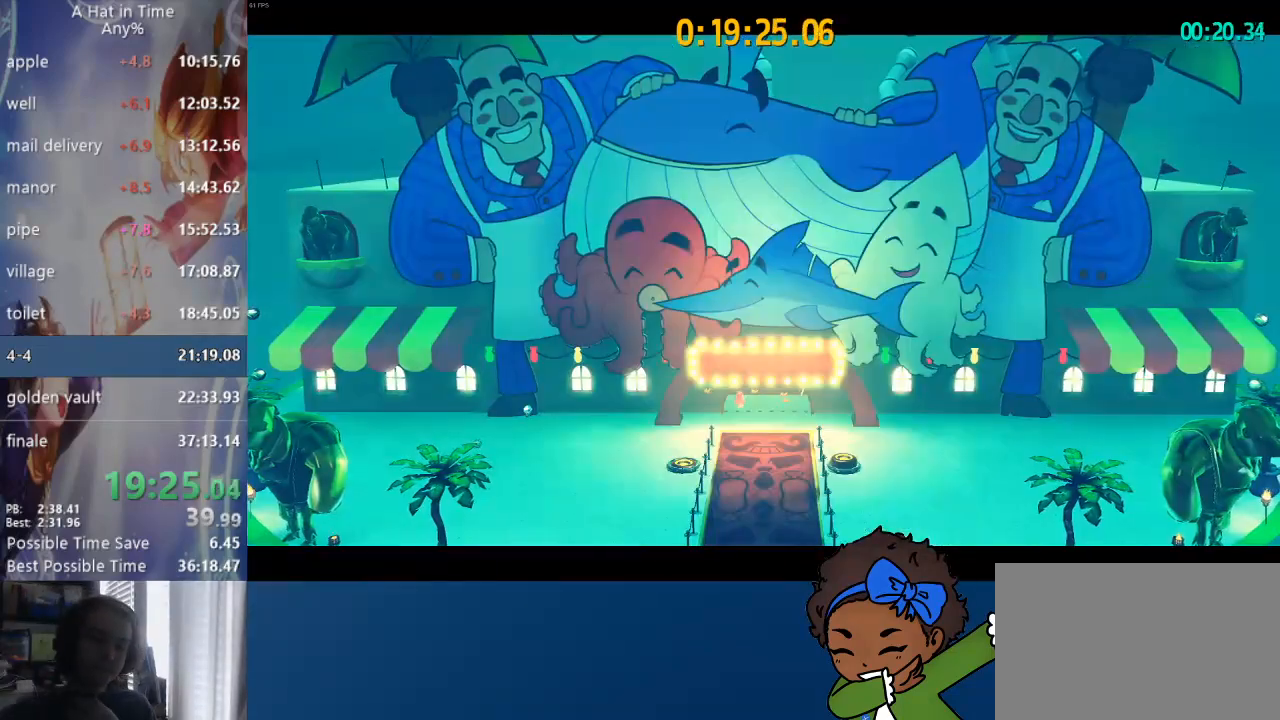
{"buttons": [], "left_stick": "center", "right_stick": "center", "events": []}
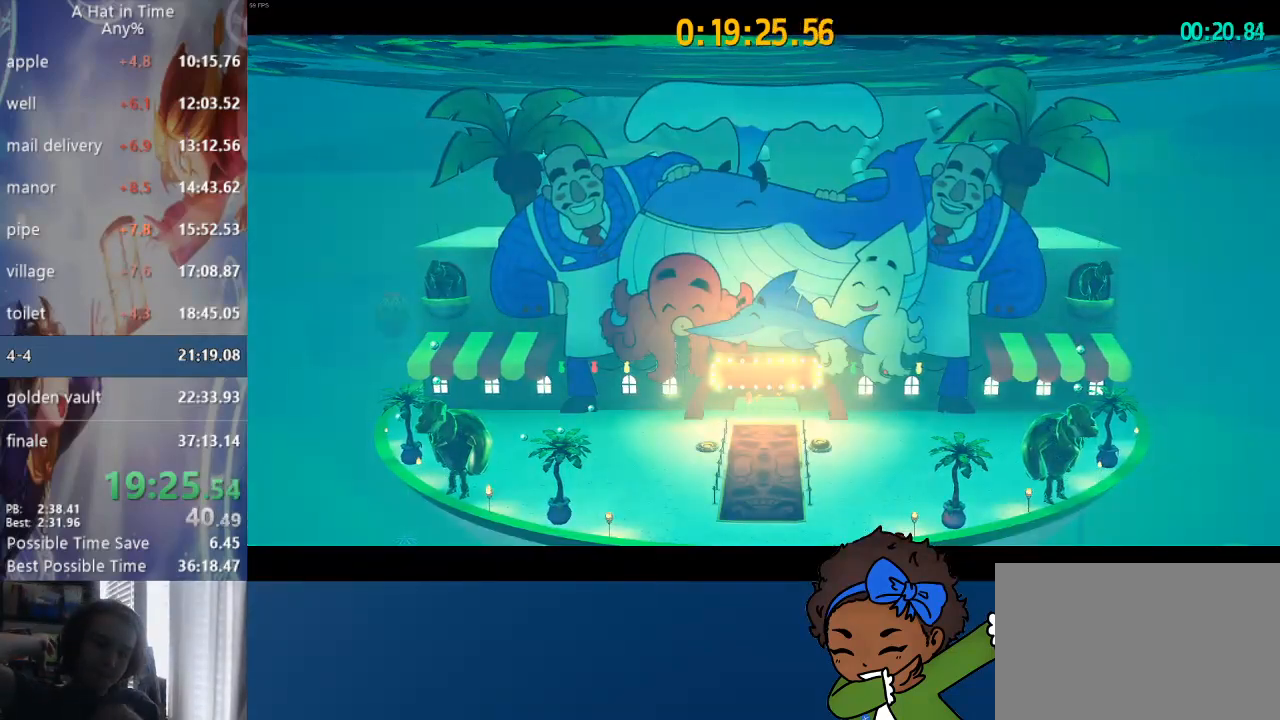
{"buttons": [], "left_stick": "center", "right_stick": "center", "events": []}
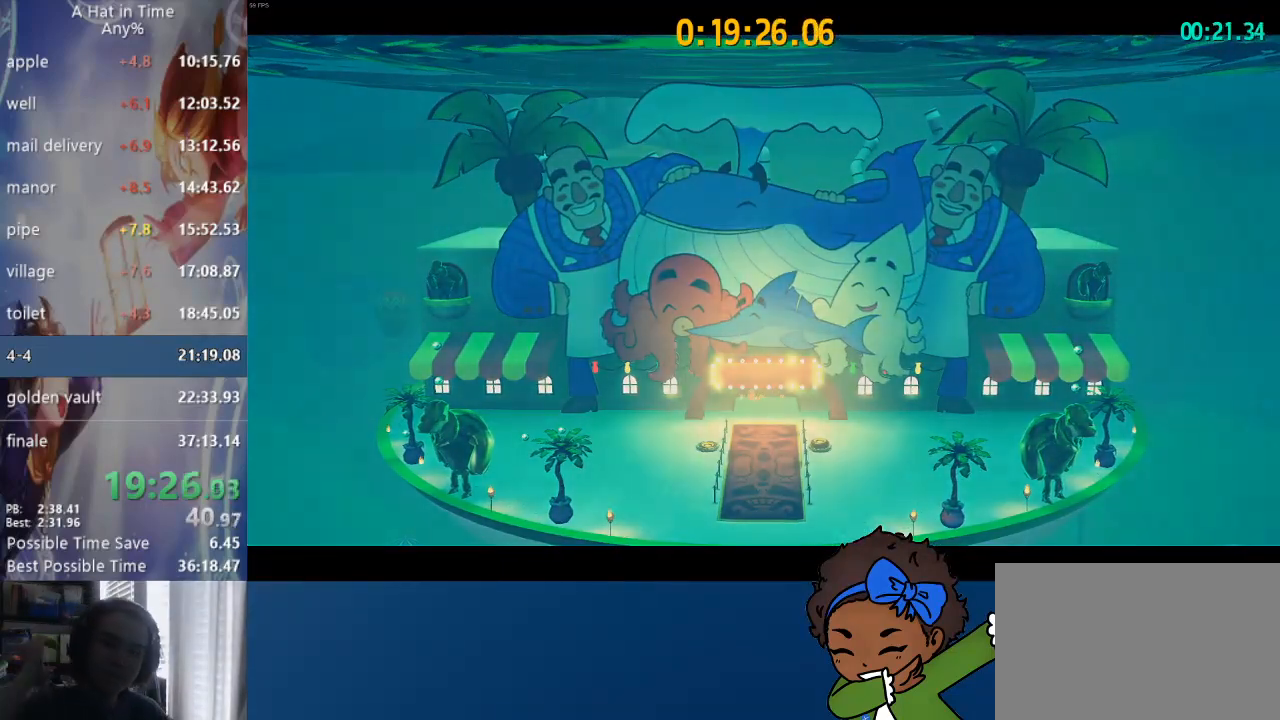
{"buttons": [], "left_stick": "center", "right_stick": "center", "events": []}
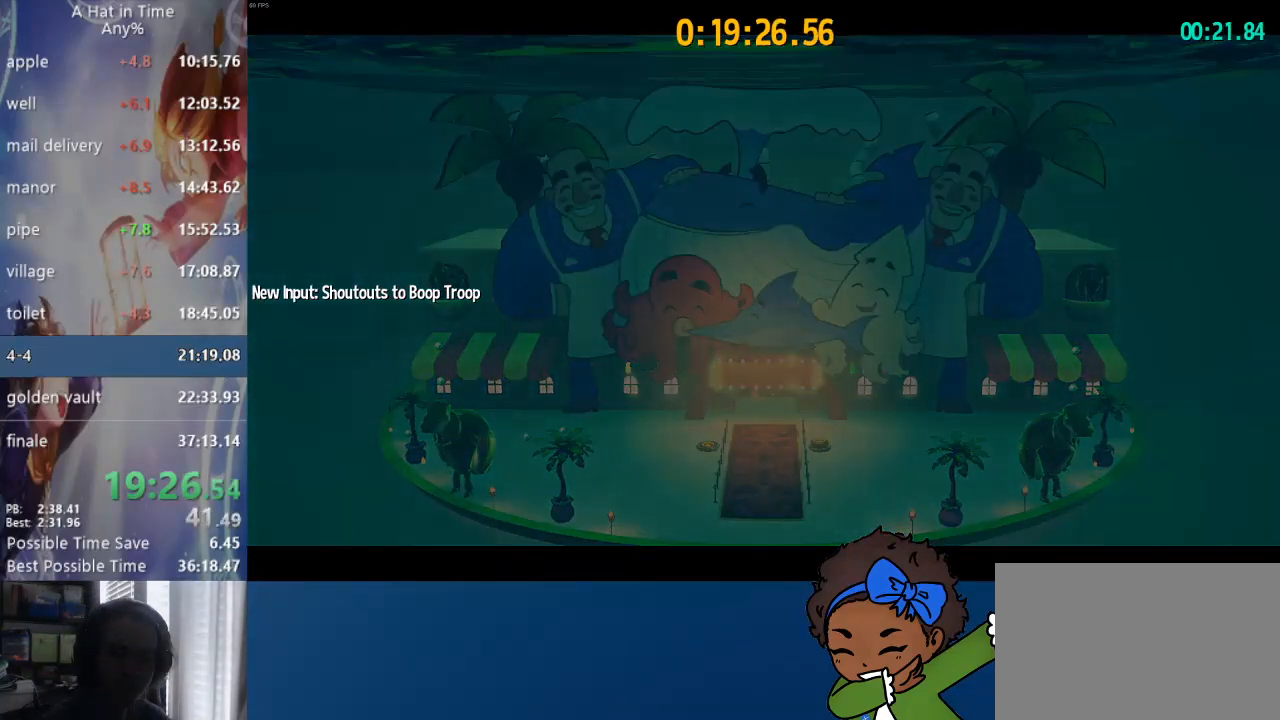
{"buttons": [], "left_stick": "center", "right_stick": "center", "events": []}
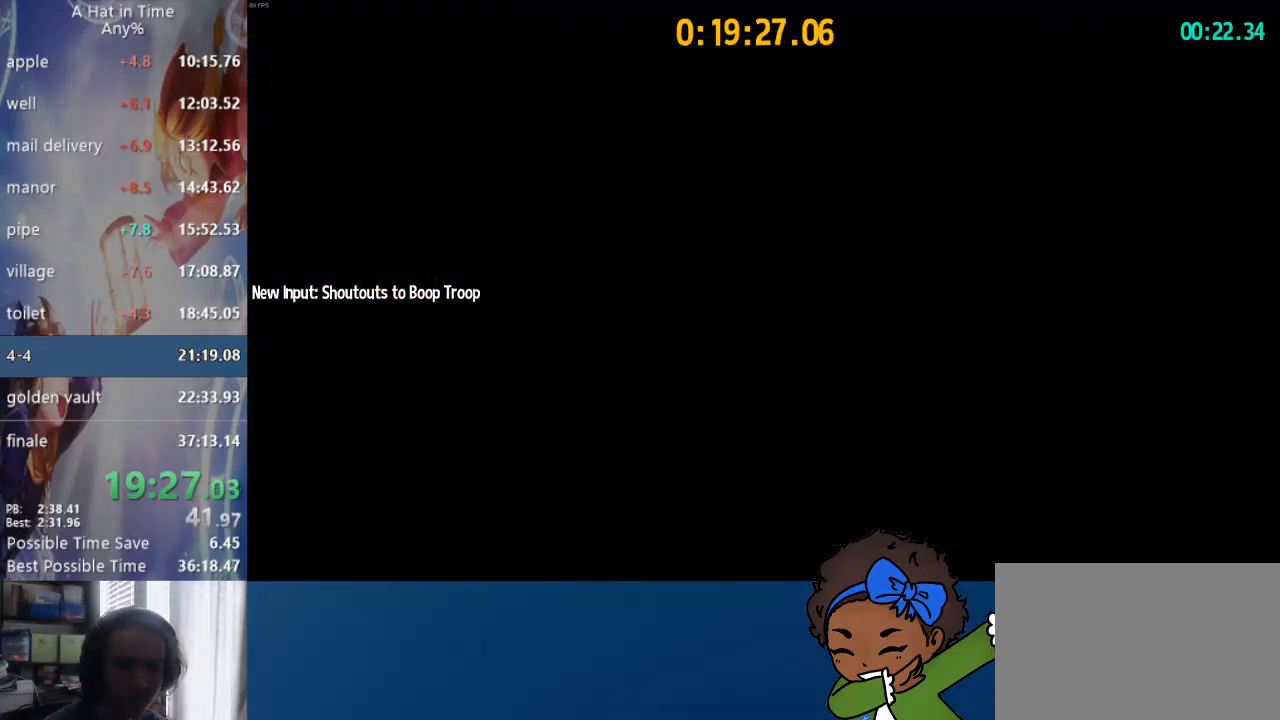
{"buttons": [], "left_stick": "center", "right_stick": "center", "events": []}
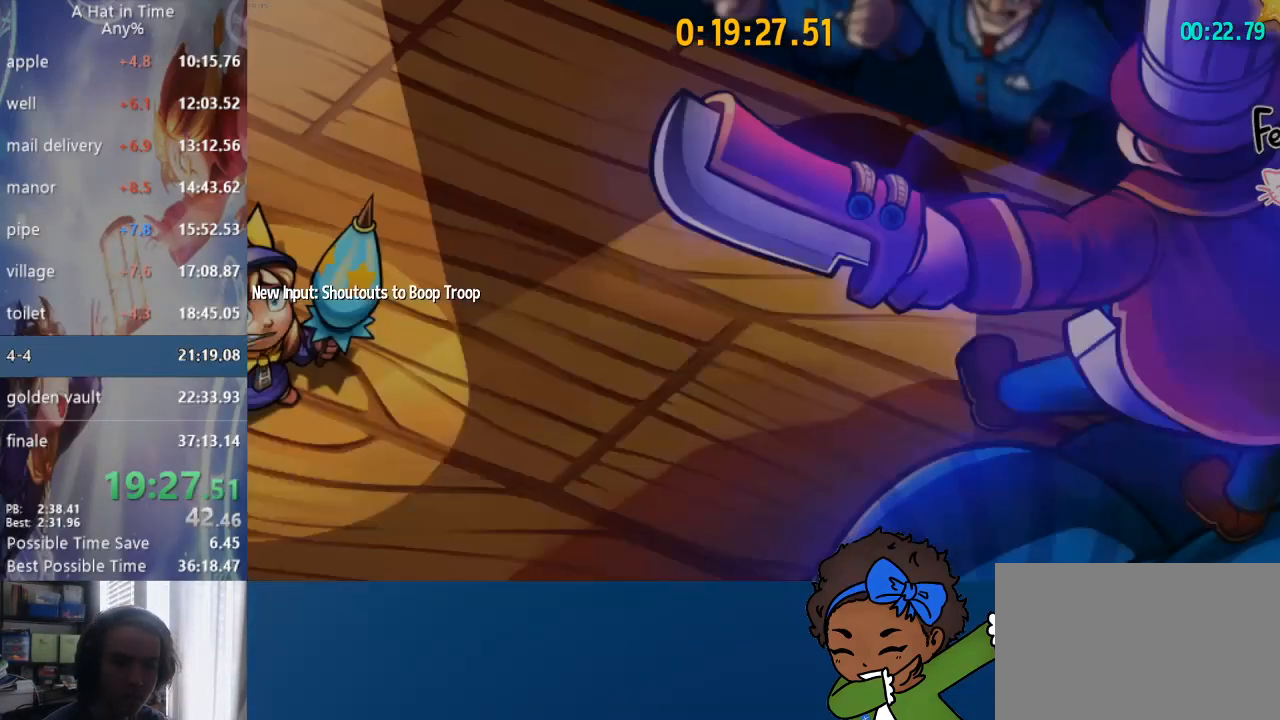
{"buttons": [], "left_stick": "center", "right_stick": "center", "events": []}
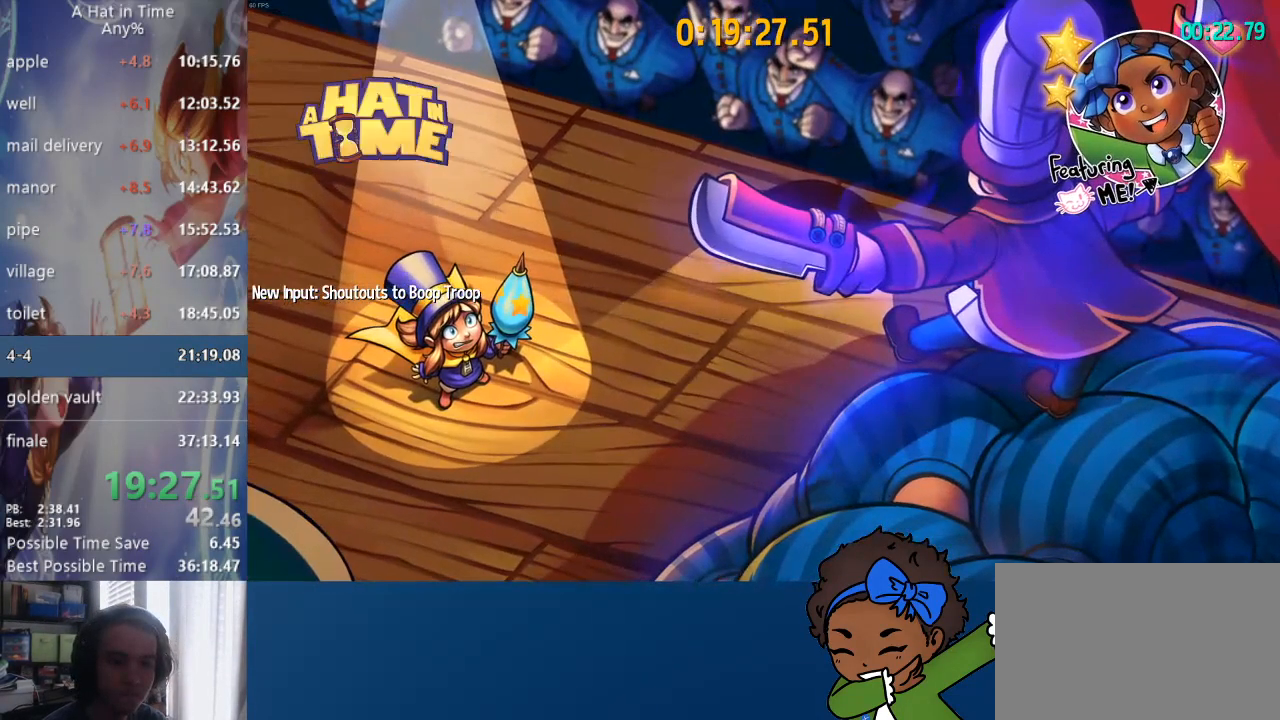
{"buttons": [], "left_stick": "center", "right_stick": "right", "events": [[483, "right_stick", "right"]]}
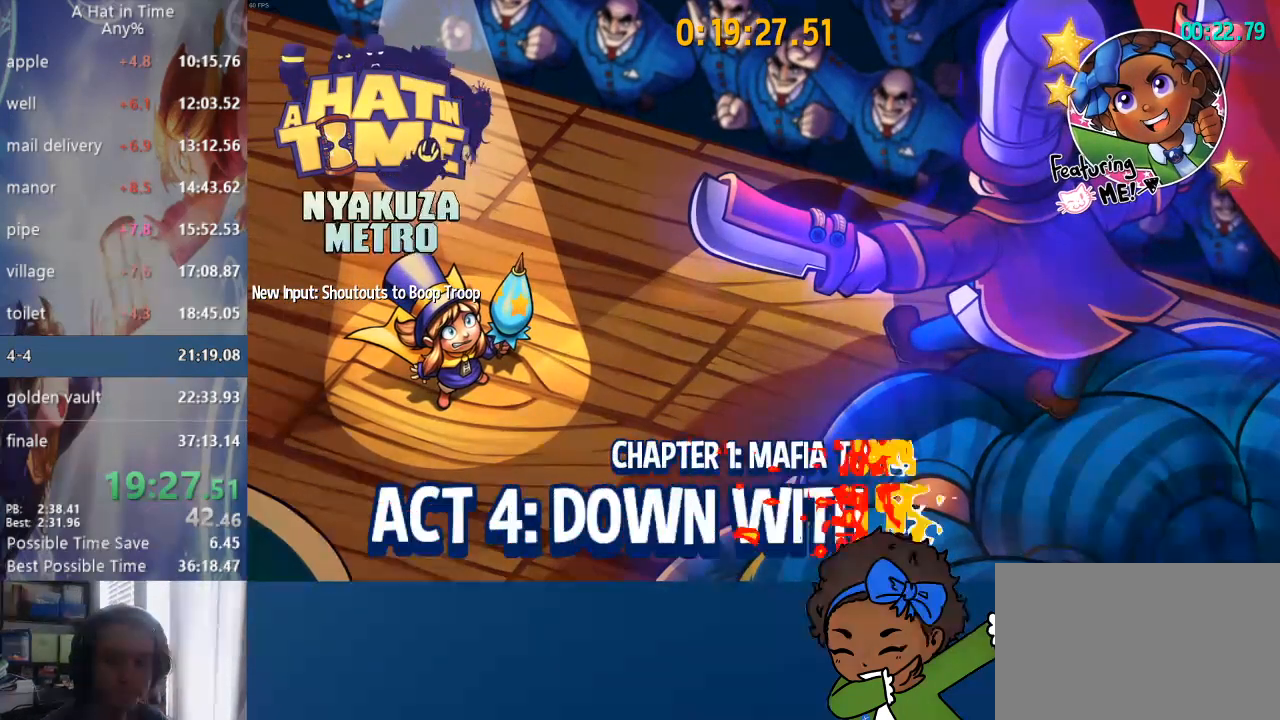
{"buttons": [], "left_stick": "center", "right_stick": "center", "events": [[150, "right_stick", "center"]]}